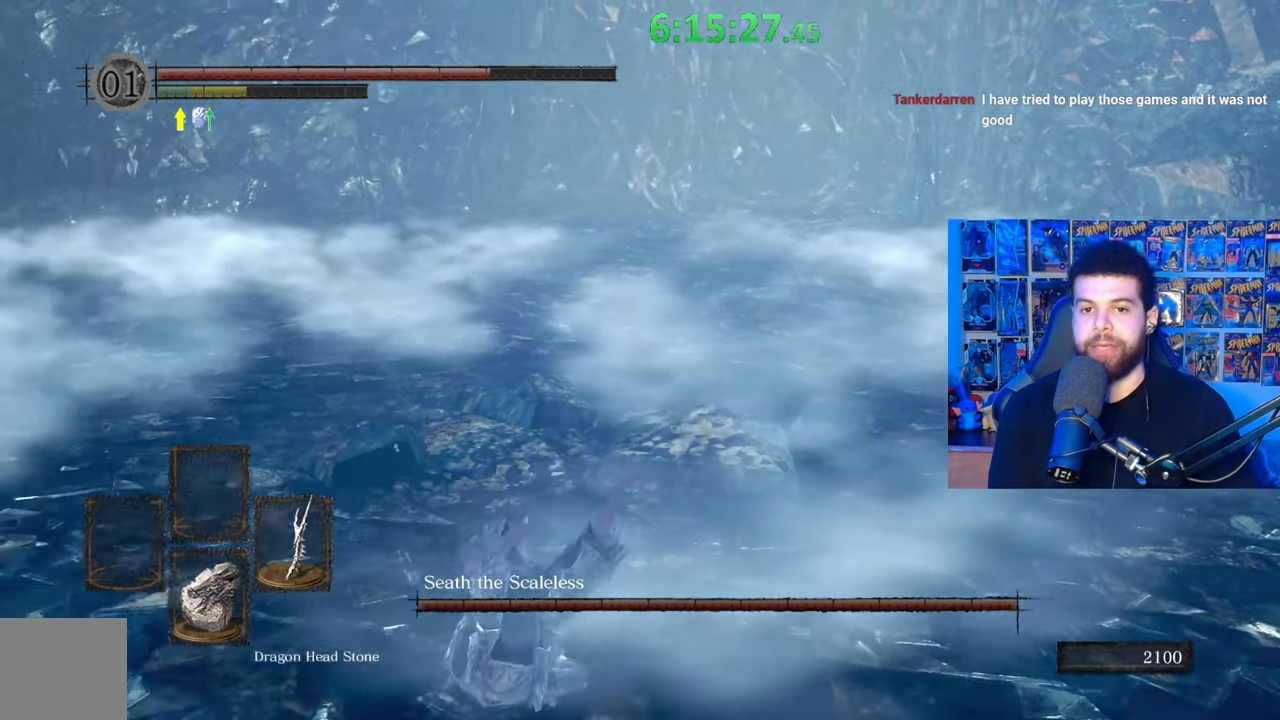
Gameplay with a controller (Xbox layout); each line is a JSON object with the inputs held at the frame after it. "events" lists button and stick changes between this image and that frame as [ms after this image, input, new state], when the widget could be followed in between.
{"buttons": [], "left_stick": "down-left", "right_stick": "center", "events": [[33, "right_stick", "right"], [167, "right_stick", "center"]]}
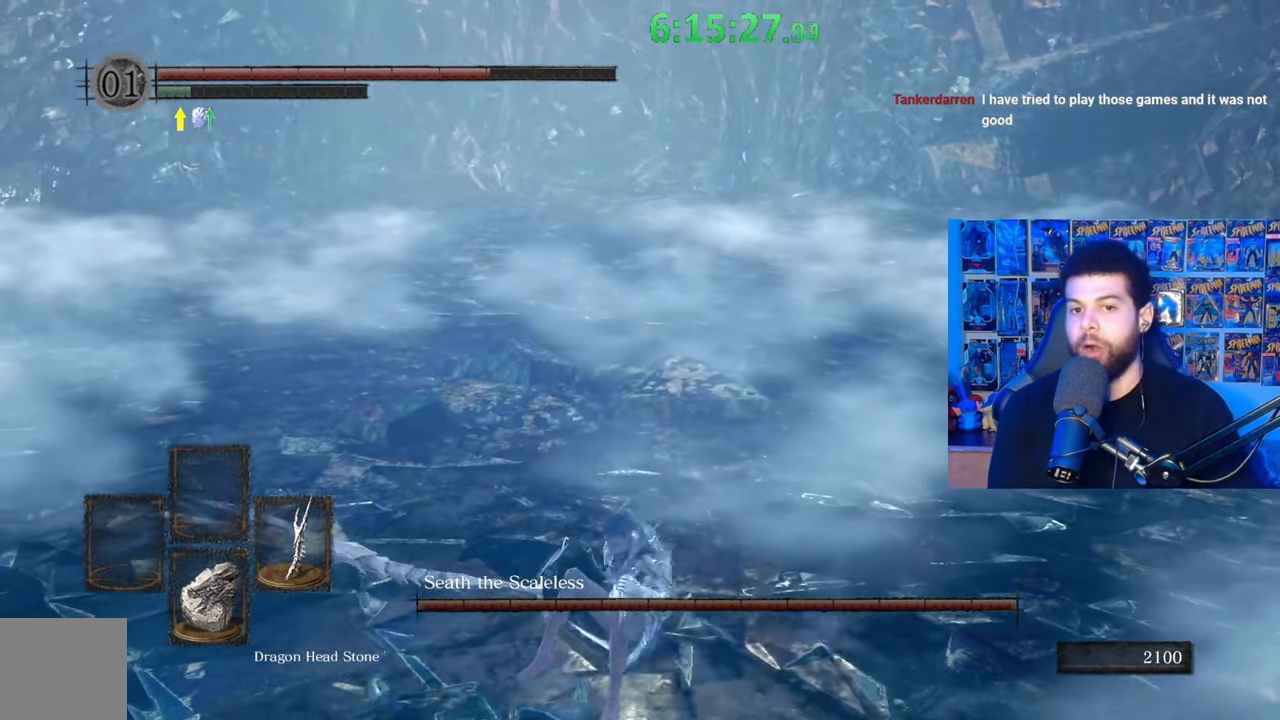
{"buttons": ["B"], "left_stick": "down-left", "right_stick": "center", "events": [[367, "B", "down"]]}
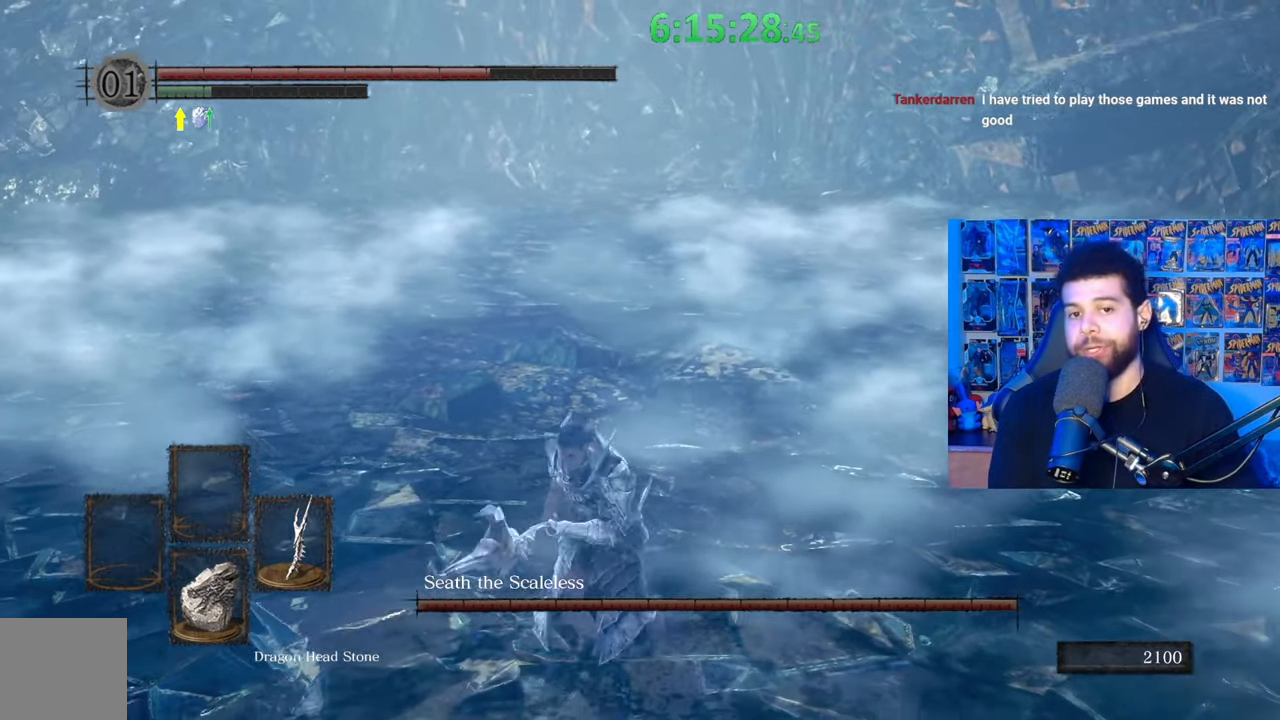
{"buttons": ["B"], "left_stick": "down", "right_stick": "center", "events": [[433, "left_stick", "down"]]}
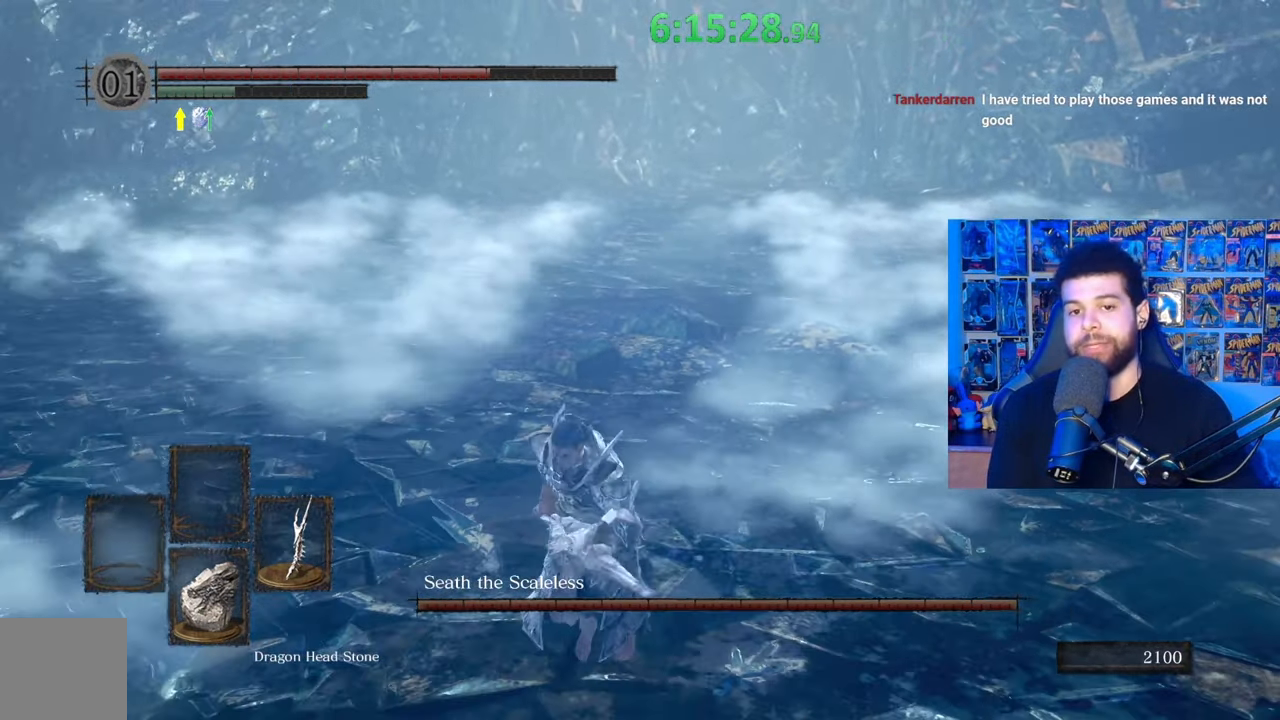
{"buttons": [], "left_stick": "down-left", "right_stick": "right", "events": [[233, "B", "up"], [433, "right_stick", "right"], [483, "left_stick", "down-left"]]}
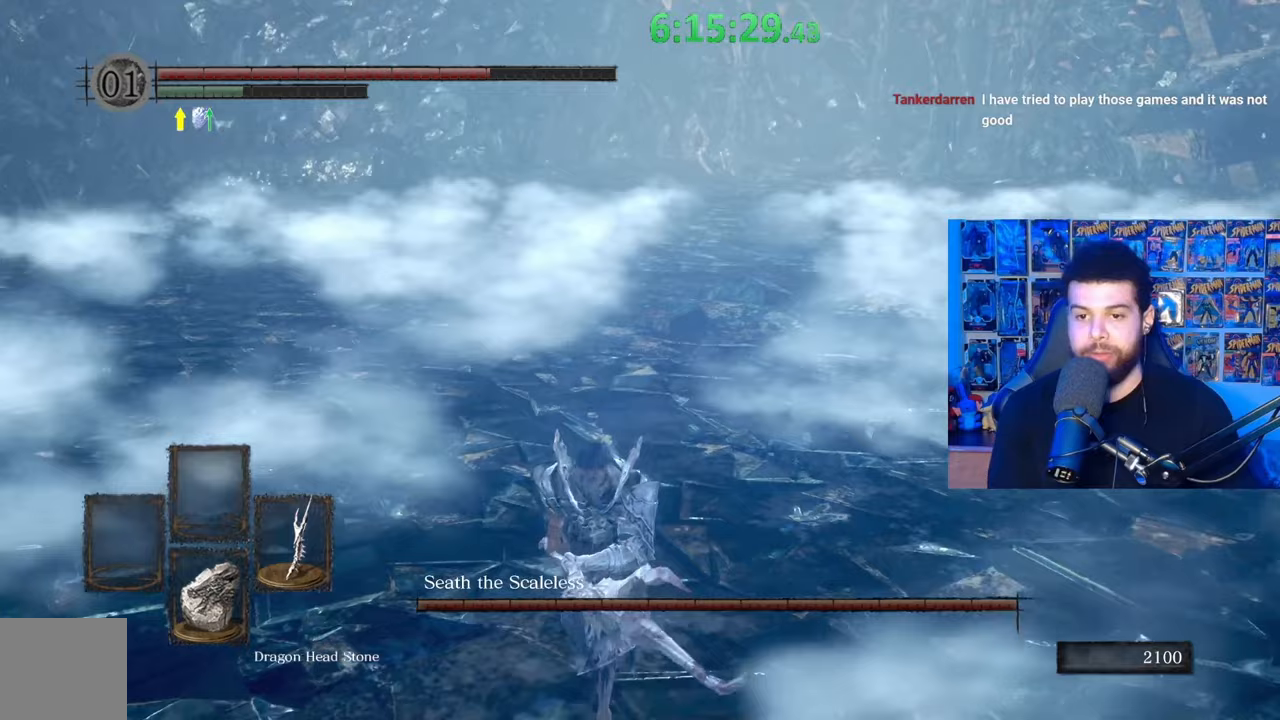
{"buttons": [], "left_stick": "down-left", "right_stick": "center", "events": [[17, "right_stick", "center"], [183, "right_stick", "right"], [233, "right_stick", "center"], [417, "right_stick", "right"], [467, "right_stick", "center"]]}
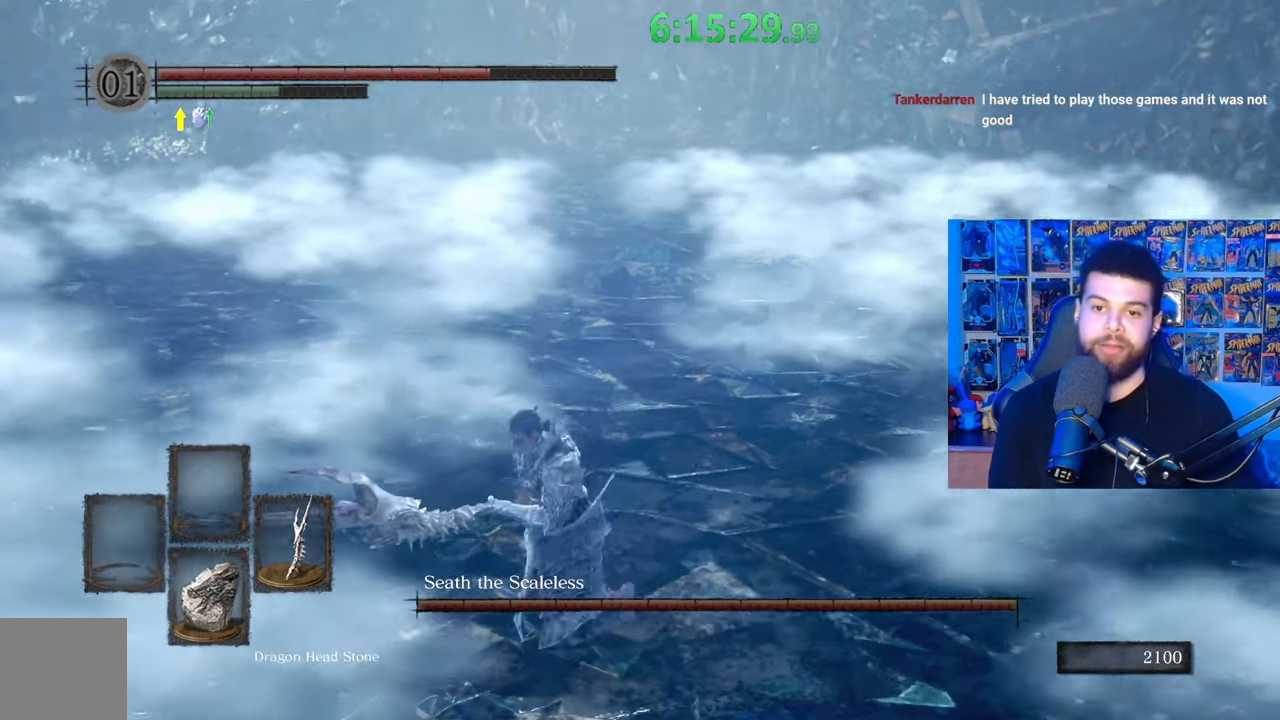
{"buttons": ["B"], "left_stick": "down-left", "right_stick": "center", "events": [[183, "right_stick", "right"], [233, "right_stick", "center"], [367, "B", "down"]]}
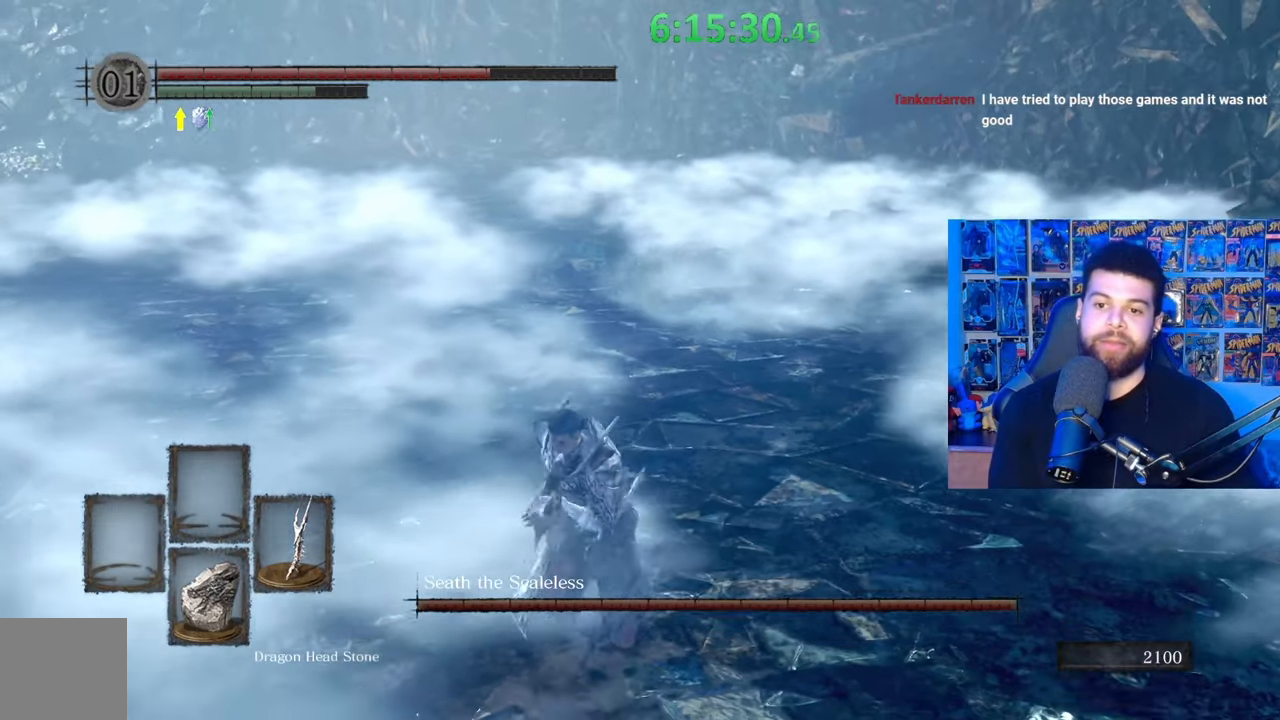
{"buttons": ["B"], "left_stick": "up", "right_stick": "center", "events": [[217, "left_stick", "up-left"], [317, "left_stick", "up"]]}
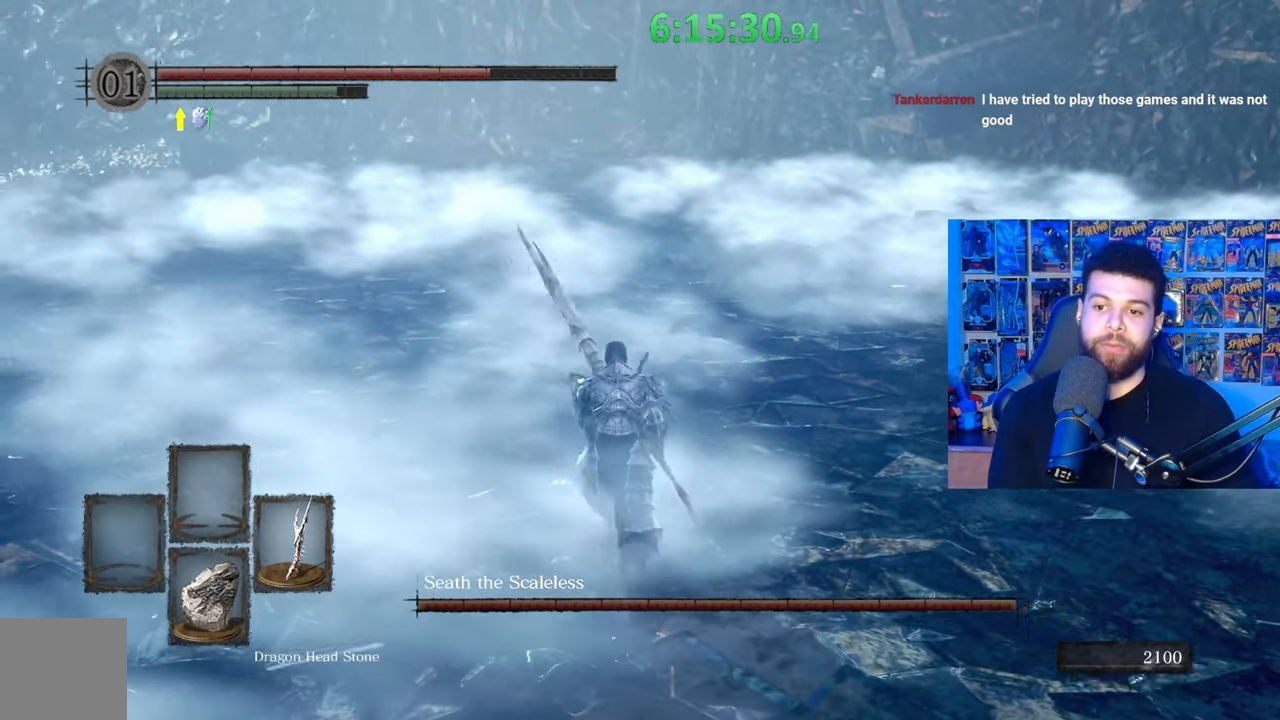
{"buttons": ["B"], "left_stick": "up", "right_stick": "center", "events": [[67, "right_stick", "down-right"], [133, "right_stick", "center"]]}
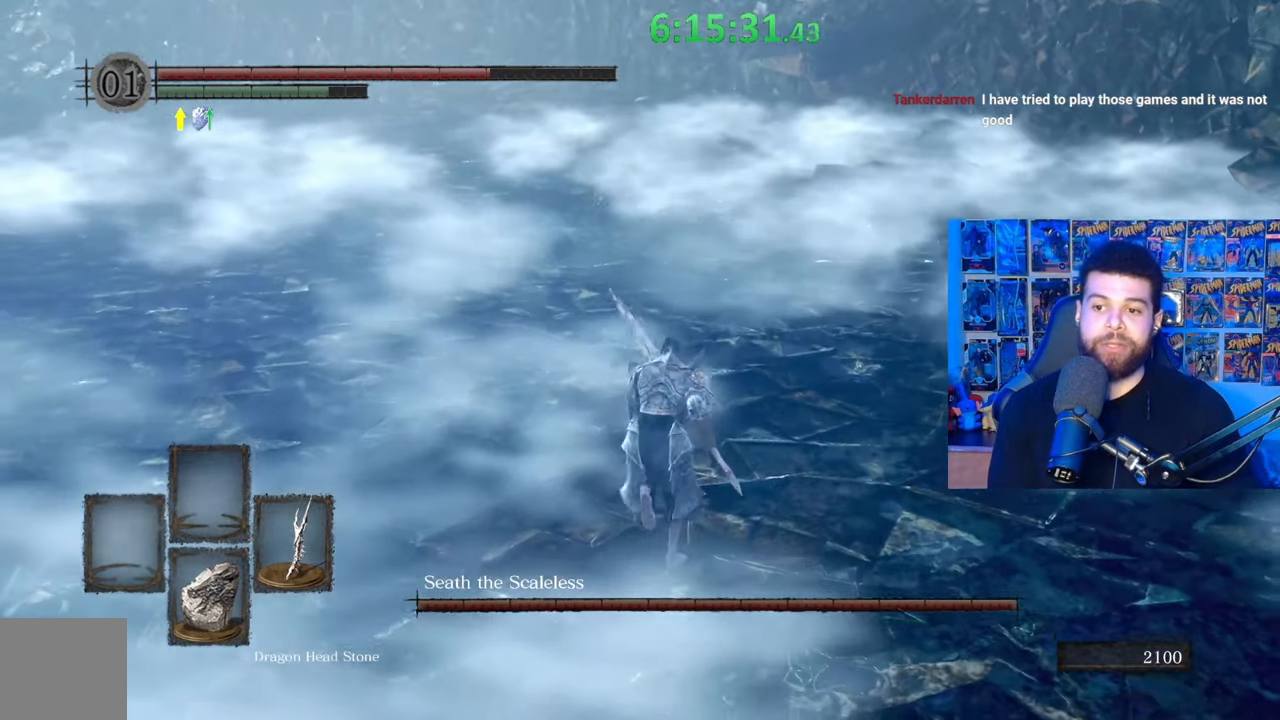
{"buttons": ["B", "R1"], "left_stick": "up", "right_stick": "center", "events": [[383, "R1", "down"]]}
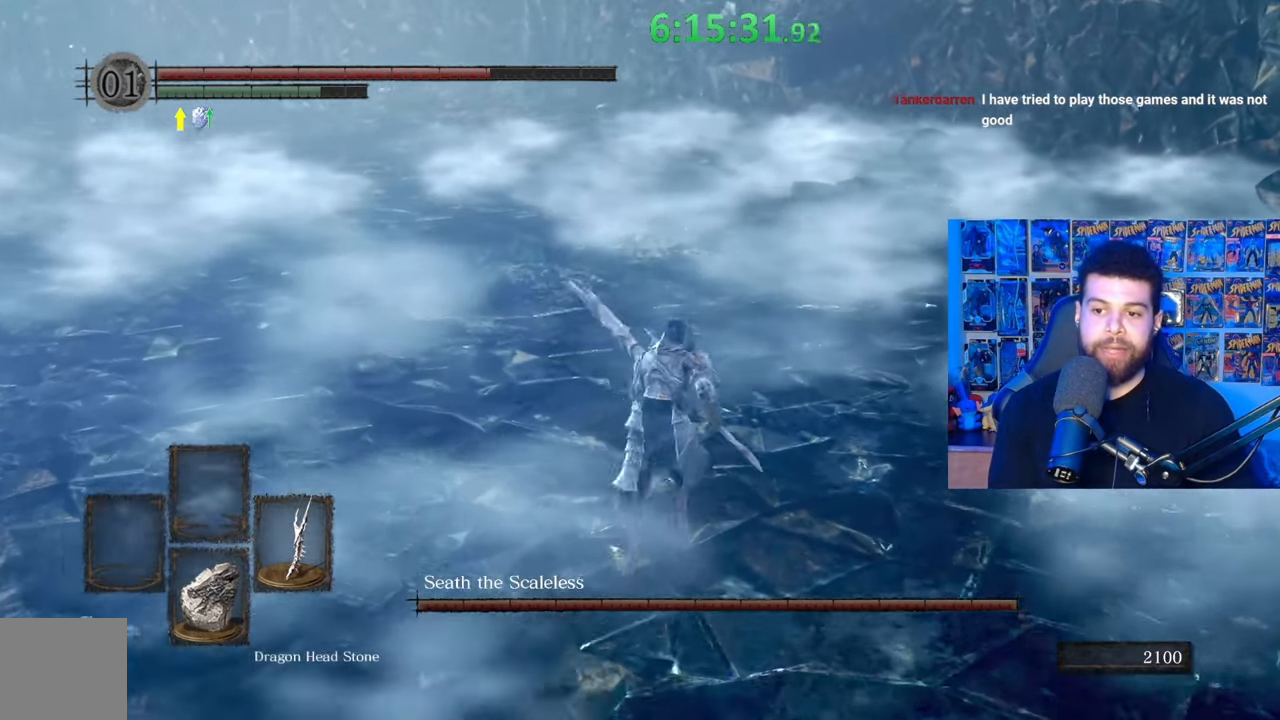
{"buttons": [], "left_stick": "center", "right_stick": "center", "events": [[33, "B", "up"], [33, "R1", "up"], [433, "left_stick", "center"]]}
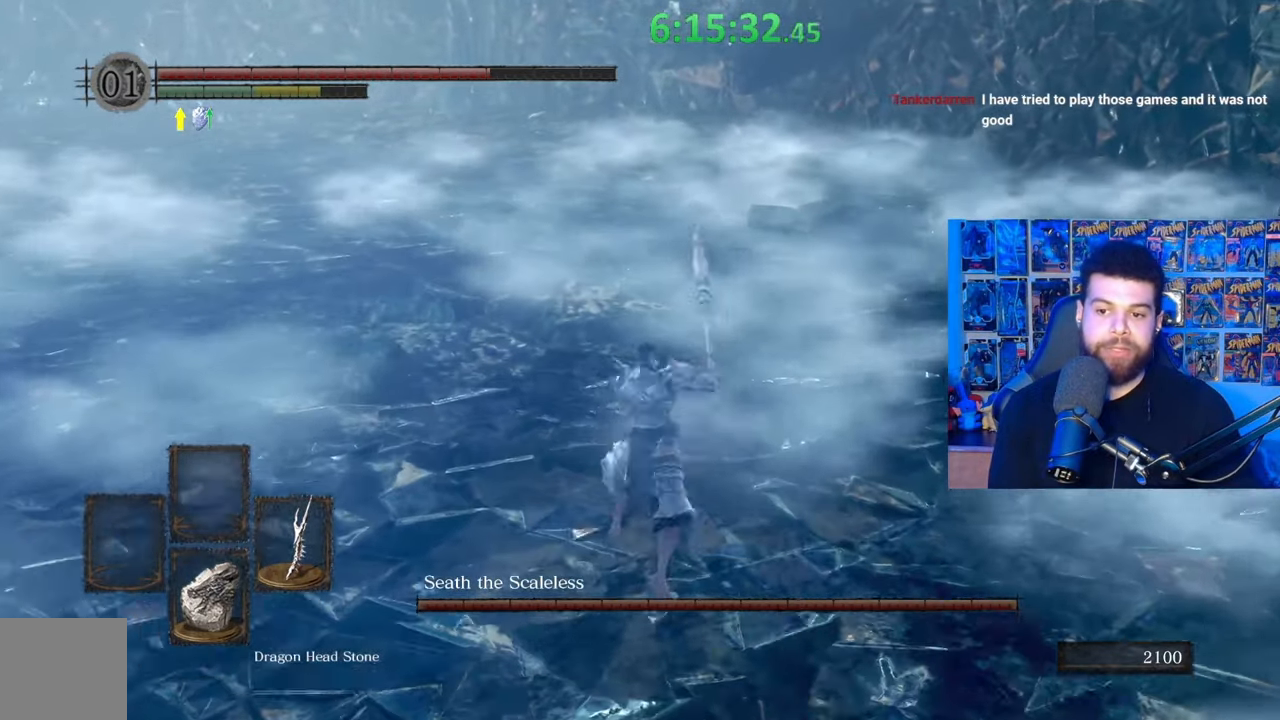
{"buttons": [], "left_stick": "down", "right_stick": "center", "events": [[333, "left_stick", "down"]]}
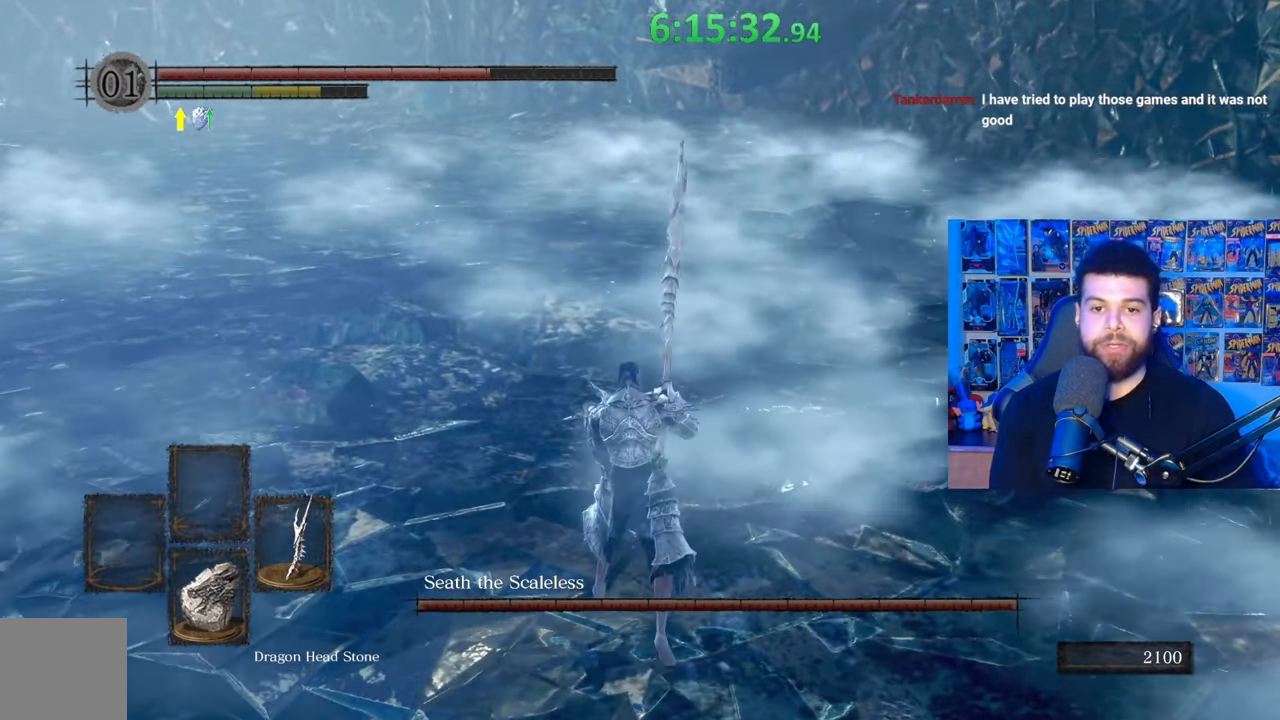
{"buttons": [], "left_stick": "down", "right_stick": "center", "events": [[83, "right_stick", "right"], [133, "right_stick", "center"]]}
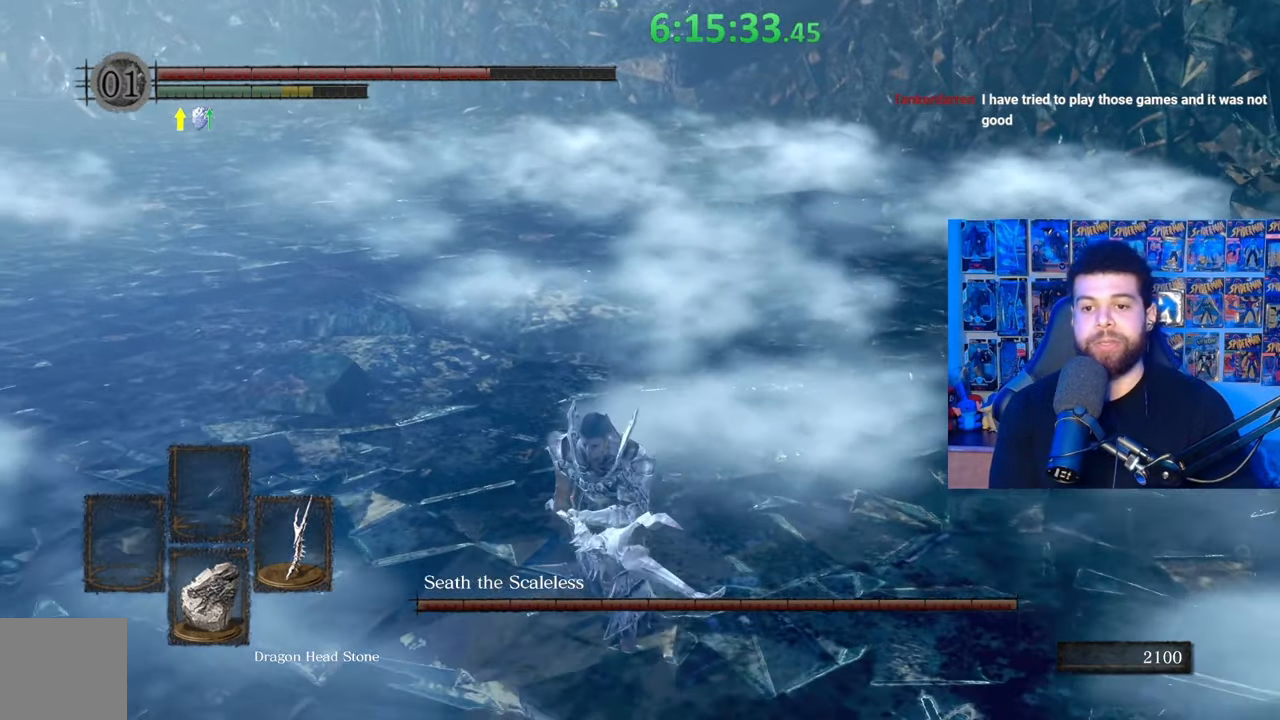
{"buttons": [], "left_stick": "down", "right_stick": "center", "events": [[183, "right_stick", "up-right"], [333, "right_stick", "center"]]}
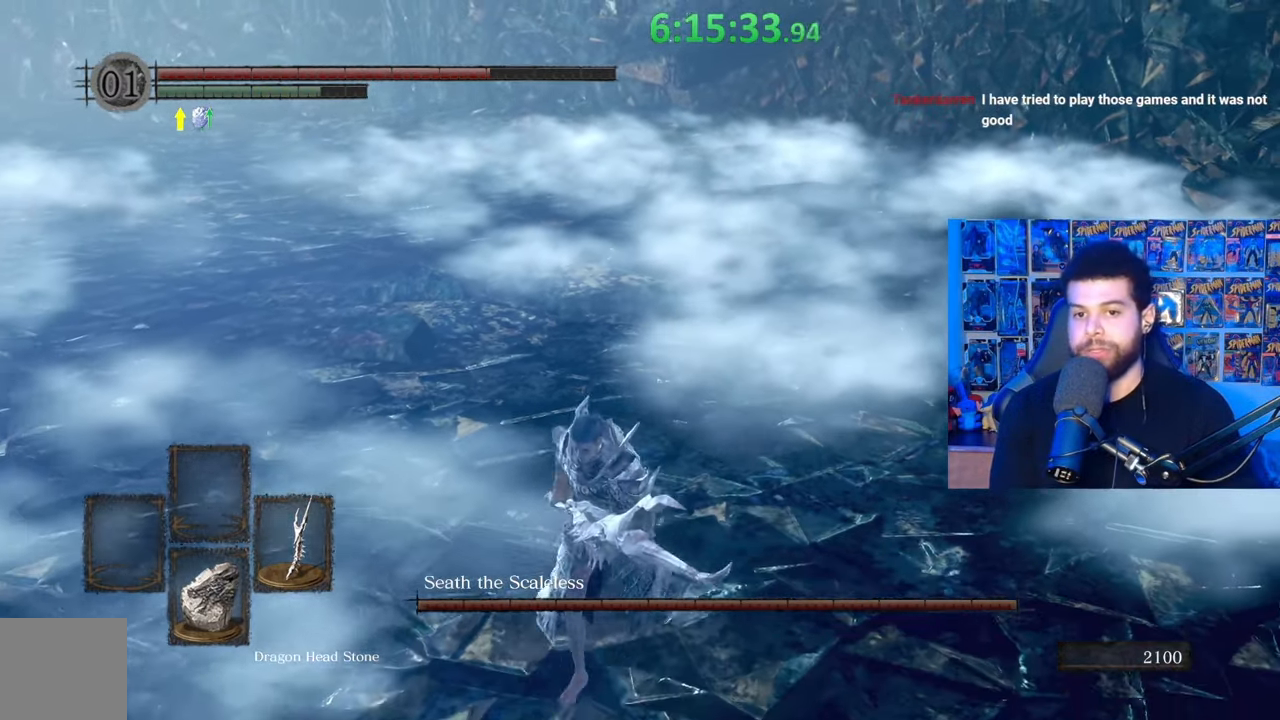
{"buttons": [], "left_stick": "down", "right_stick": "center", "events": []}
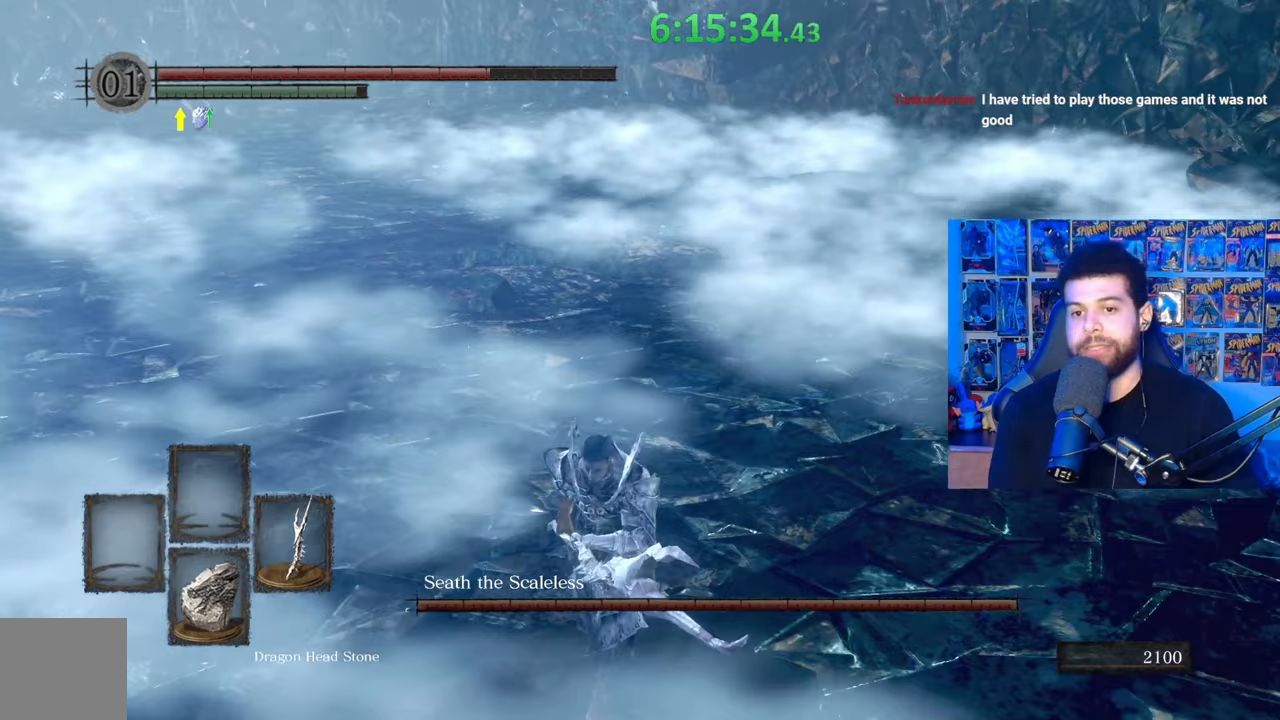
{"buttons": ["B"], "left_stick": "down", "right_stick": "center", "events": [[83, "right_stick", "right"], [167, "right_stick", "center"], [483, "B", "down"]]}
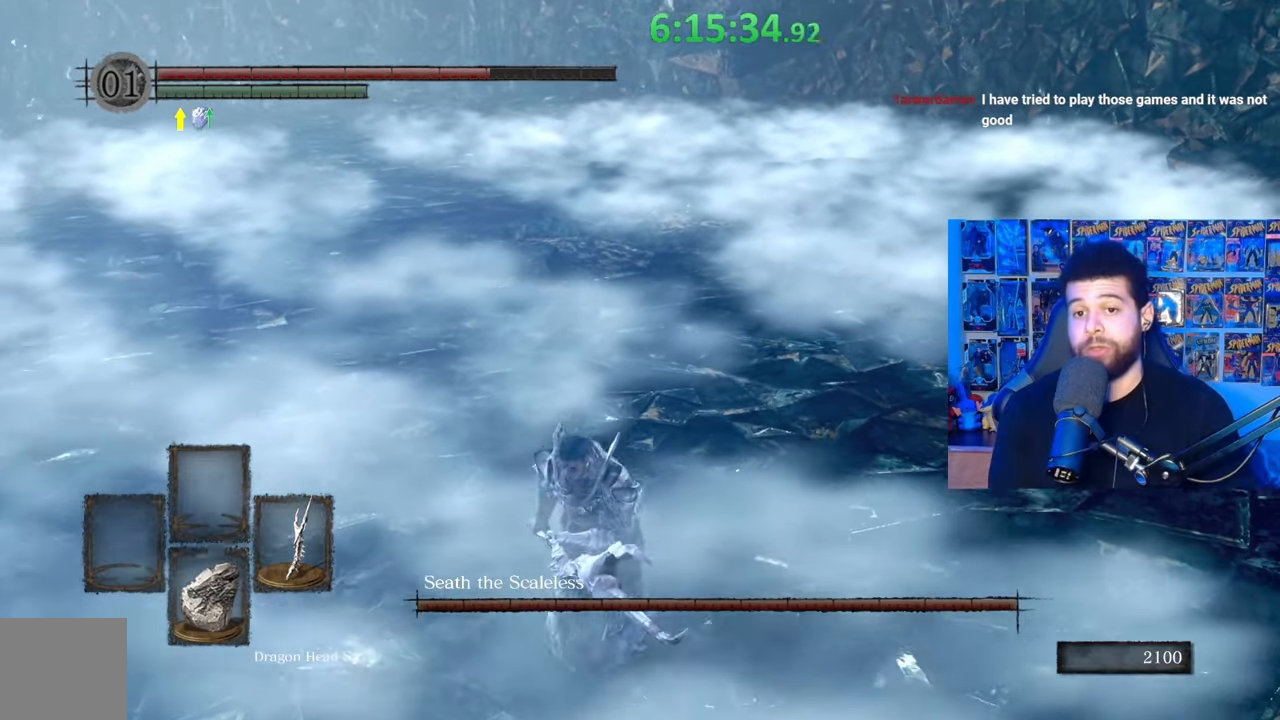
{"buttons": ["B"], "left_stick": "down-left", "right_stick": "center", "events": [[267, "left_stick", "down-left"]]}
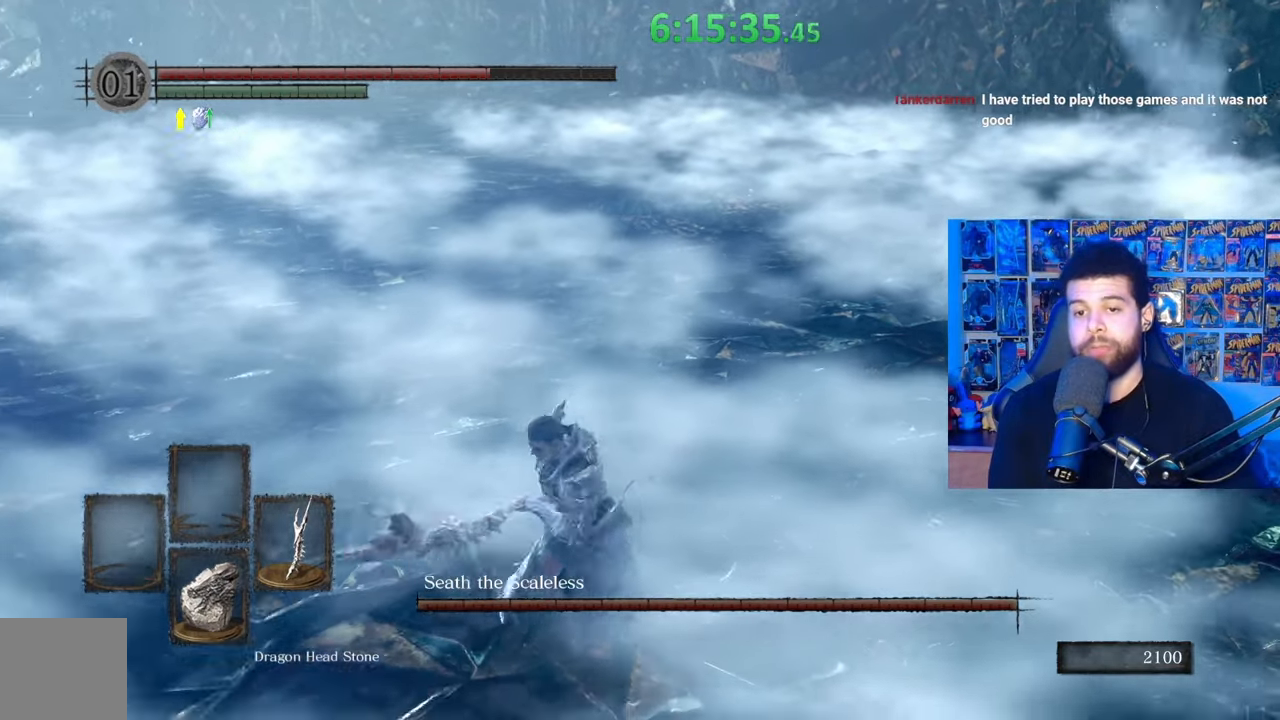
{"buttons": ["B"], "left_stick": "up", "right_stick": "right", "events": [[67, "left_stick", "left"], [167, "right_stick", "right"], [283, "left_stick", "up"], [283, "right_stick", "center"], [417, "right_stick", "right"]]}
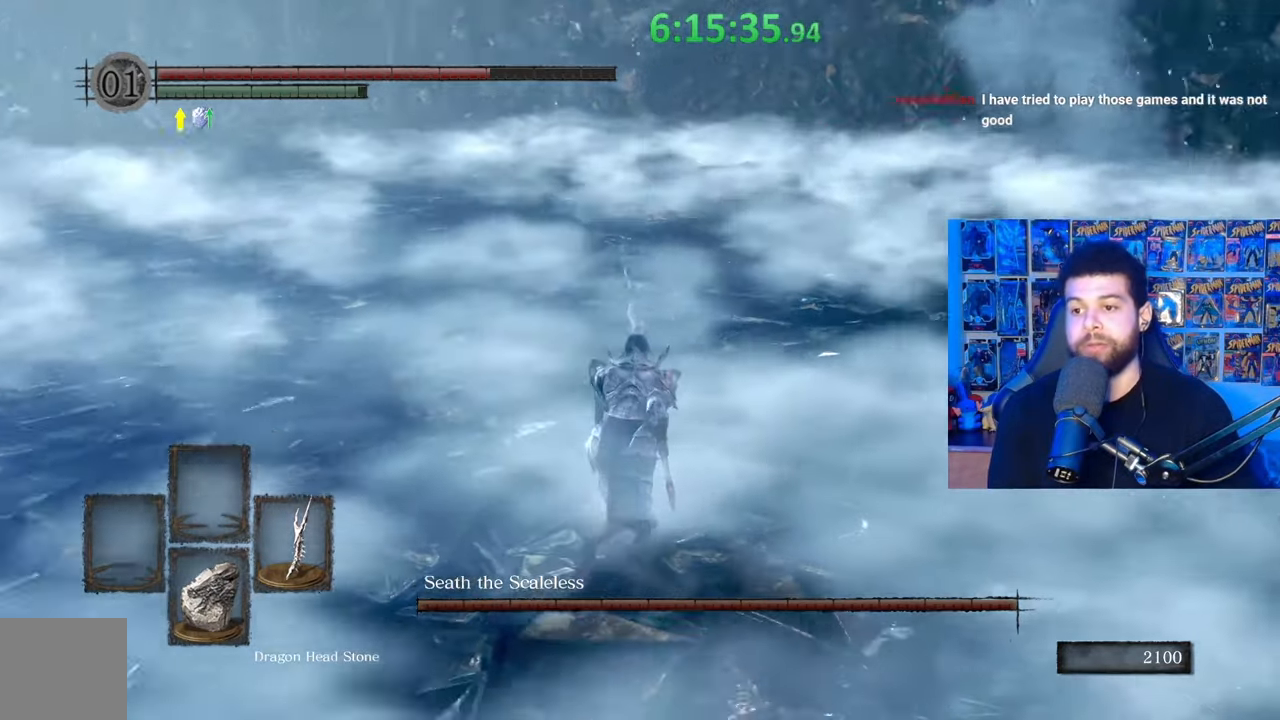
{"buttons": ["B"], "left_stick": "up", "right_stick": "right", "events": [[33, "right_stick", "center"], [483, "right_stick", "right"]]}
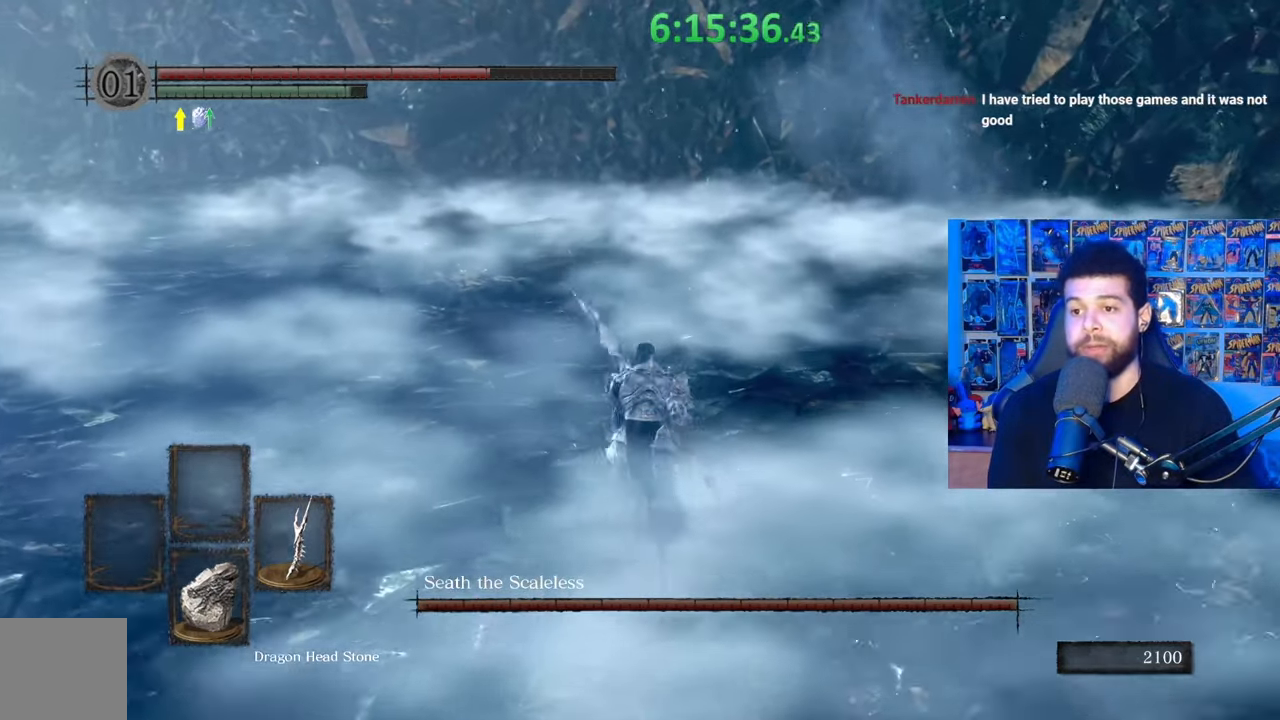
{"buttons": ["B"], "left_stick": "up", "right_stick": "center", "events": [[133, "right_stick", "center"]]}
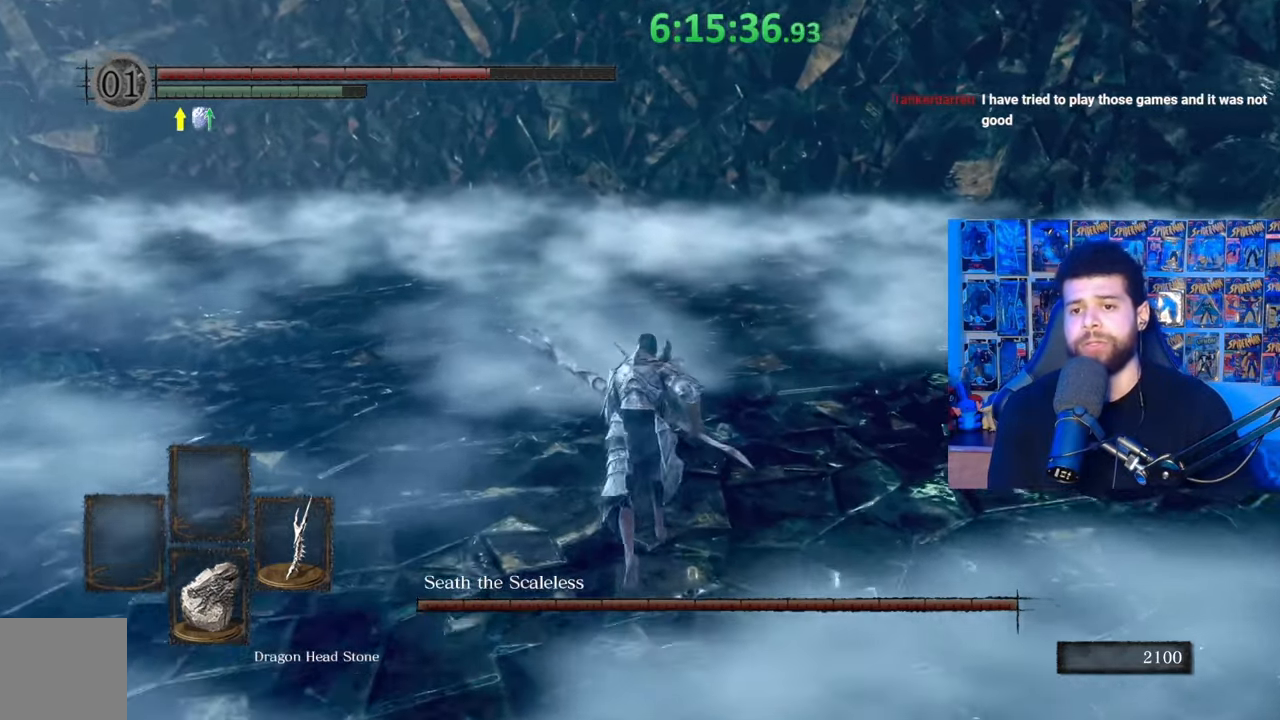
{"buttons": ["B"], "left_stick": "up", "right_stick": "center", "events": []}
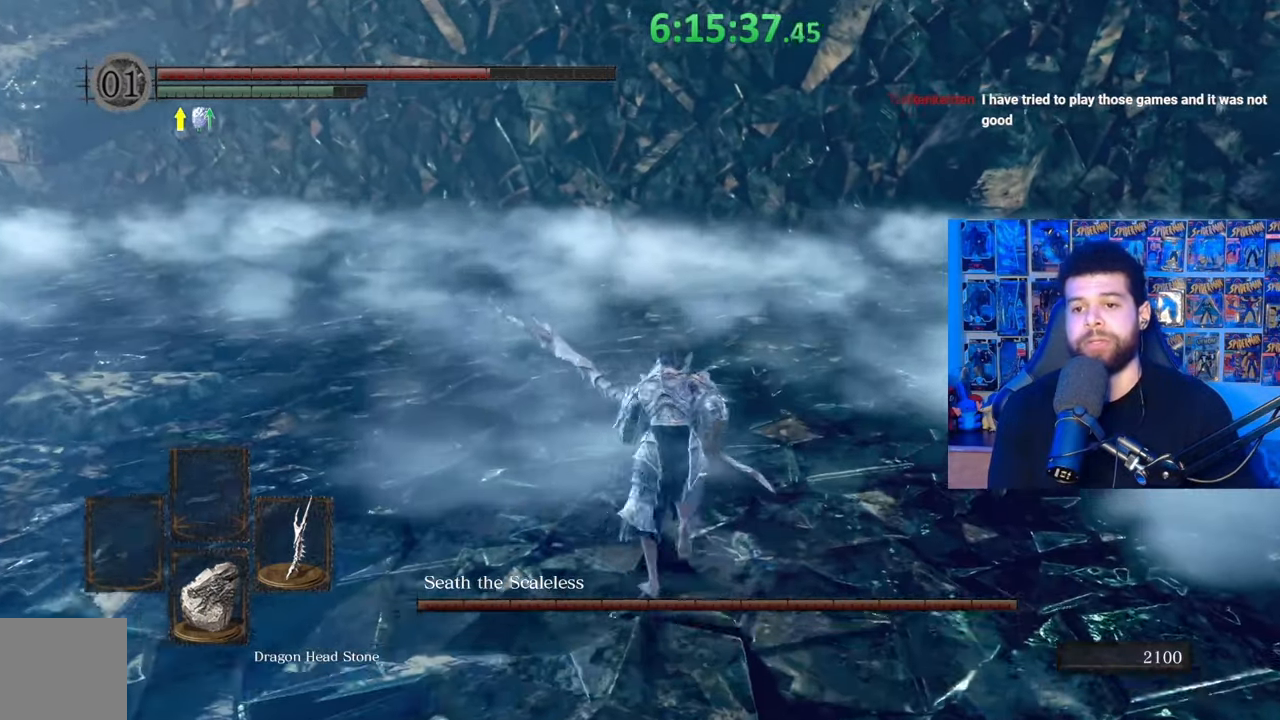
{"buttons": [], "left_stick": "down-left", "right_stick": "center", "events": [[267, "R1", "down"], [383, "R1", "up"], [383, "left_stick", "left"], [417, "B", "up"], [433, "left_stick", "down-left"]]}
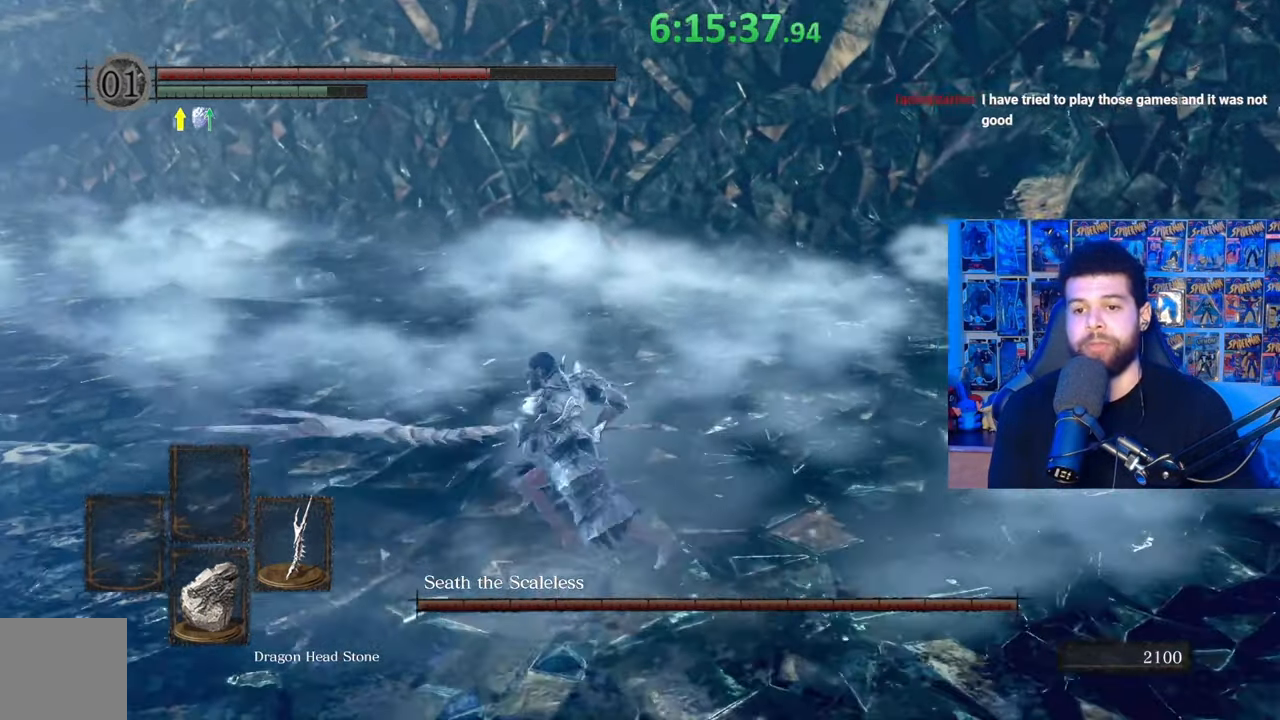
{"buttons": [], "left_stick": "center", "right_stick": "center", "events": [[33, "left_stick", "down"], [183, "left_stick", "down-right"], [417, "left_stick", "center"]]}
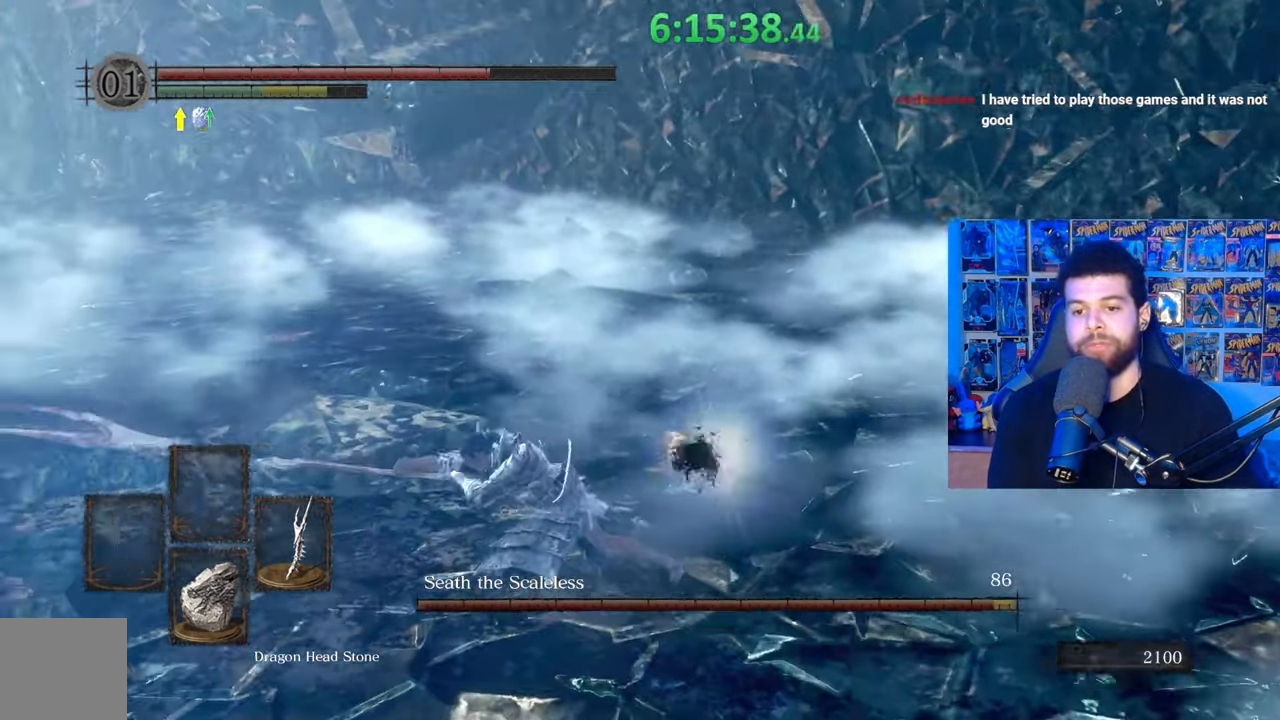
{"buttons": [], "left_stick": "down-left", "right_stick": "center", "events": [[17, "right_stick", "right"], [83, "left_stick", "down-left"], [283, "right_stick", "center"]]}
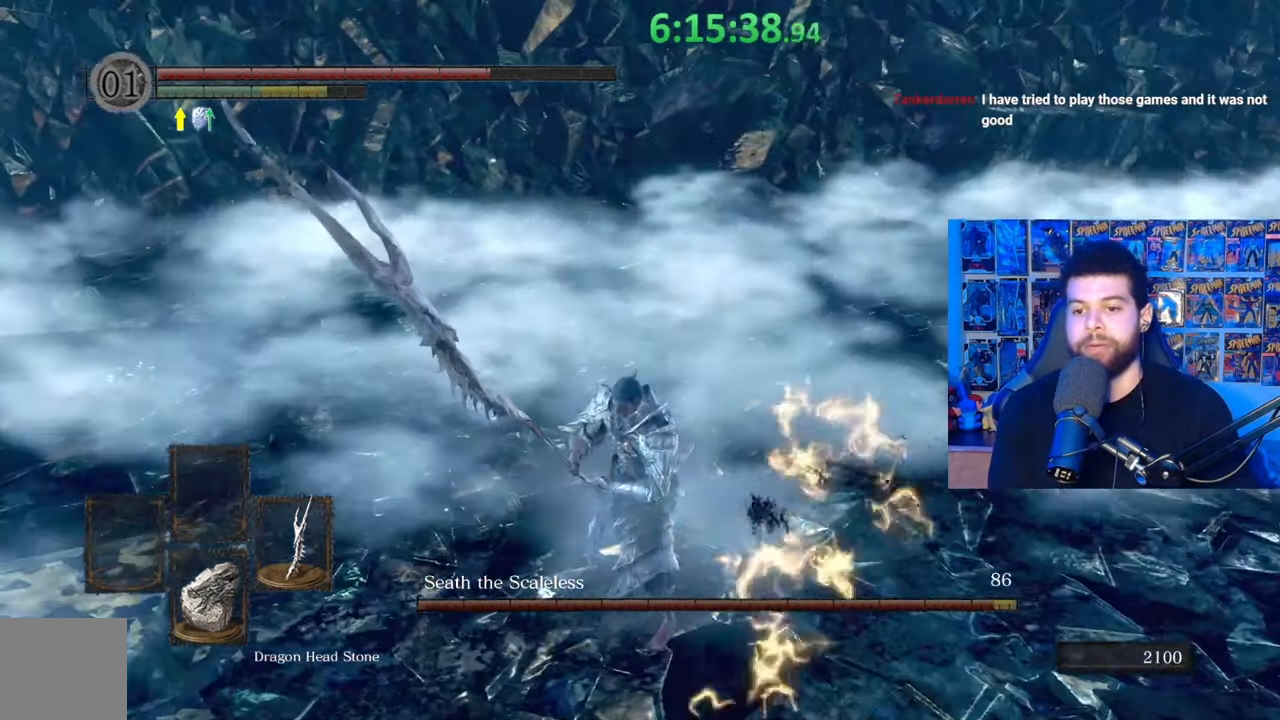
{"buttons": [], "left_stick": "down-left", "right_stick": "right", "events": [[17, "B", "down"], [117, "B", "up"], [383, "right_stick", "right"]]}
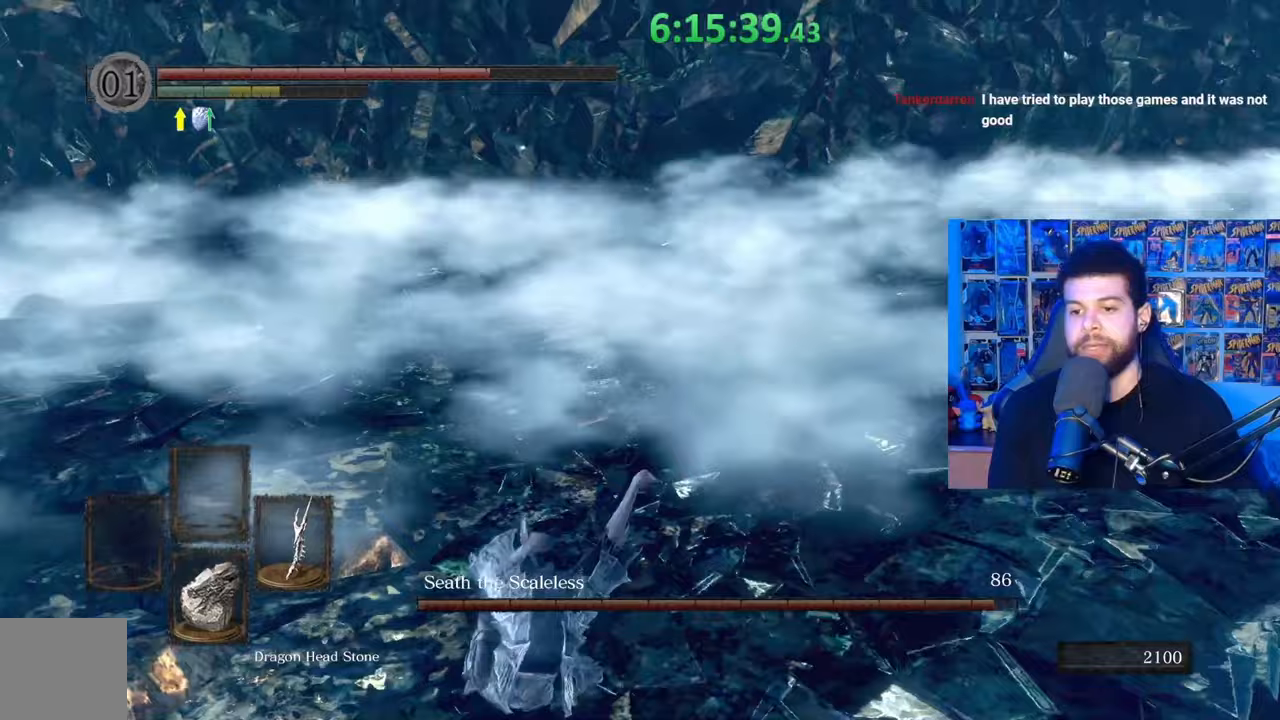
{"buttons": [], "left_stick": "down-left", "right_stick": "center", "events": [[83, "right_stick", "center"]]}
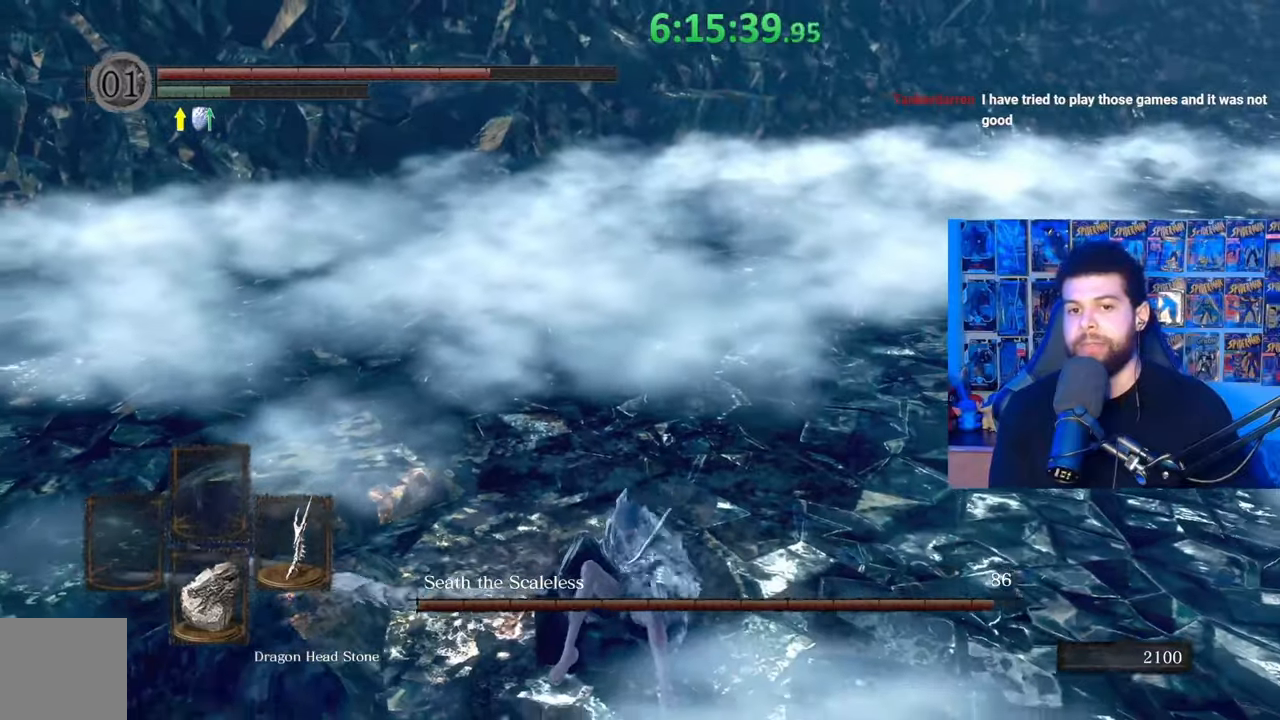
{"buttons": ["B"], "left_stick": "down-left", "right_stick": "center", "events": [[67, "right_stick", "right"], [133, "right_stick", "center"], [233, "B", "down"]]}
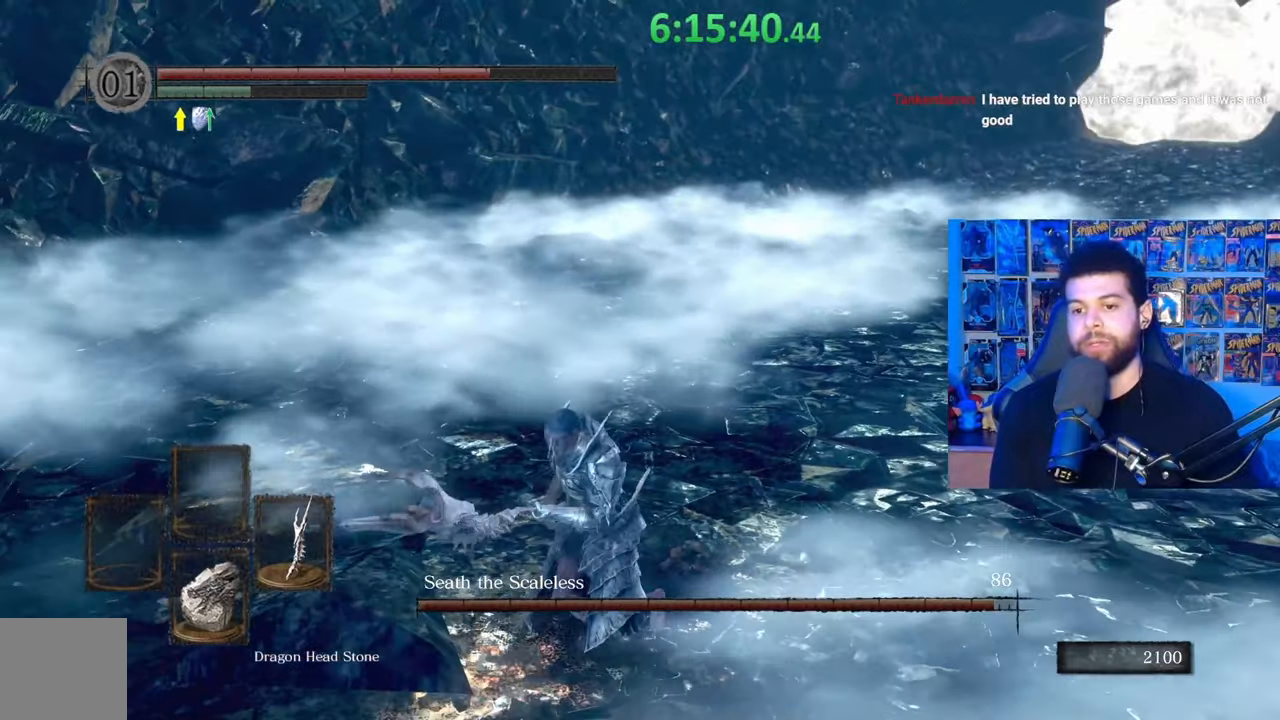
{"buttons": ["B"], "left_stick": "down", "right_stick": "center", "events": [[233, "left_stick", "down"]]}
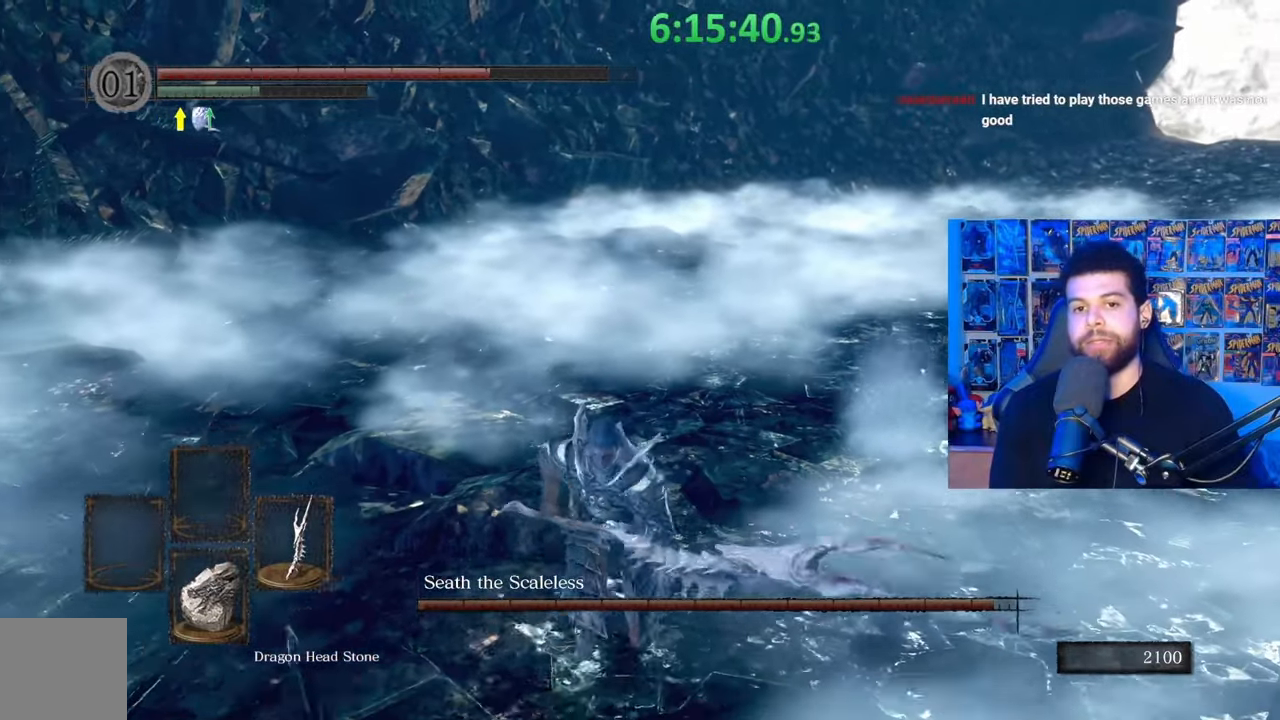
{"buttons": ["B"], "left_stick": "down", "right_stick": "center", "events": [[33, "right_stick", "right"], [167, "right_stick", "center"], [333, "B", "up"], [467, "B", "down"]]}
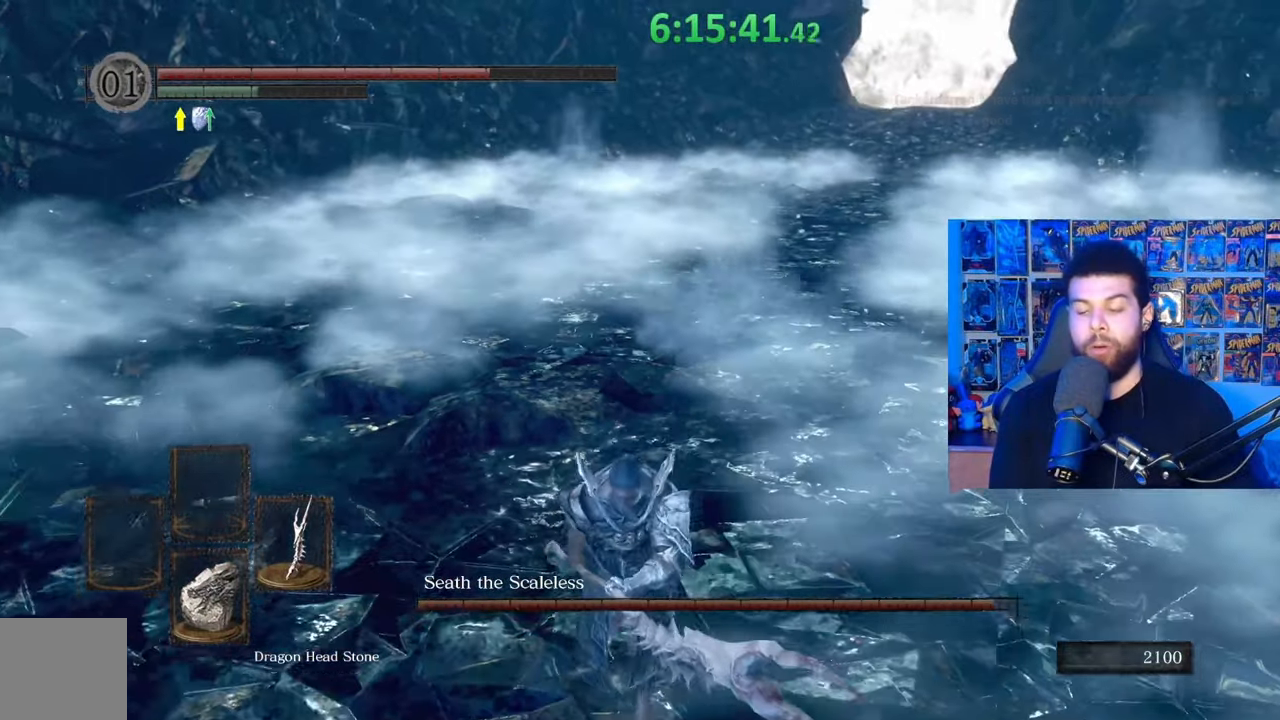
{"buttons": ["B"], "left_stick": "down", "right_stick": "center", "events": []}
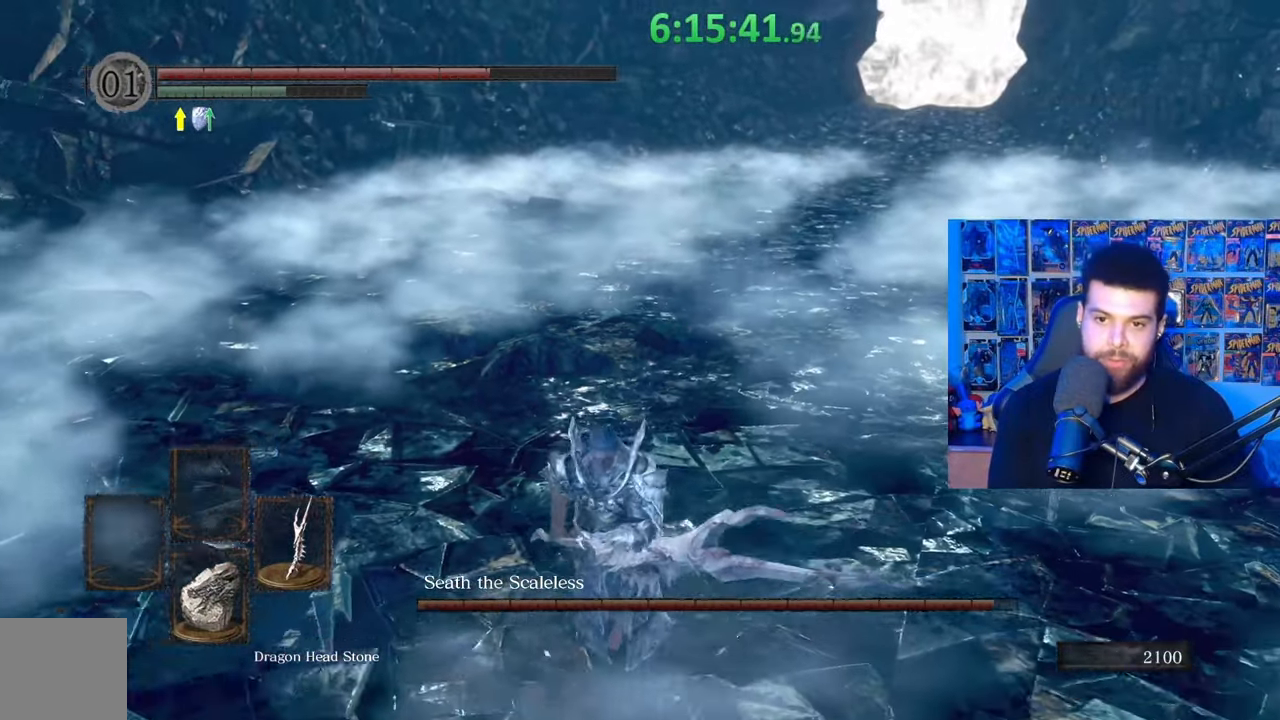
{"buttons": [], "left_stick": "down", "right_stick": "center", "events": [[267, "B", "up"]]}